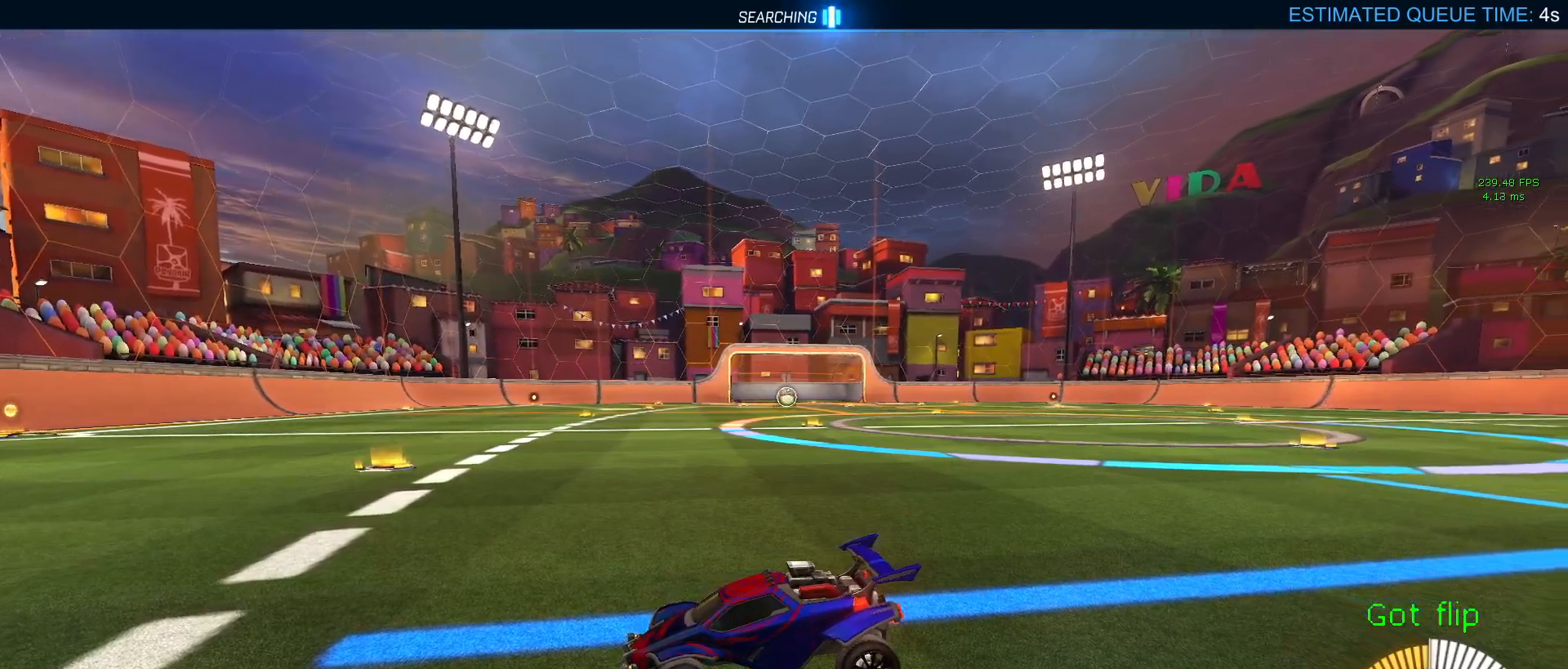
Gameplay with a controller (PlayStation layout); each line is a JSON object with the inputs held at the frame after it. "events" lists button and stick changes between this image and that frame as [ms after this image, input, new state], when the widget could be followed in between.
{"buttons": ["R2"], "left_stick": "center", "right_stick": "center", "events": [[500, "R2", "down"]]}
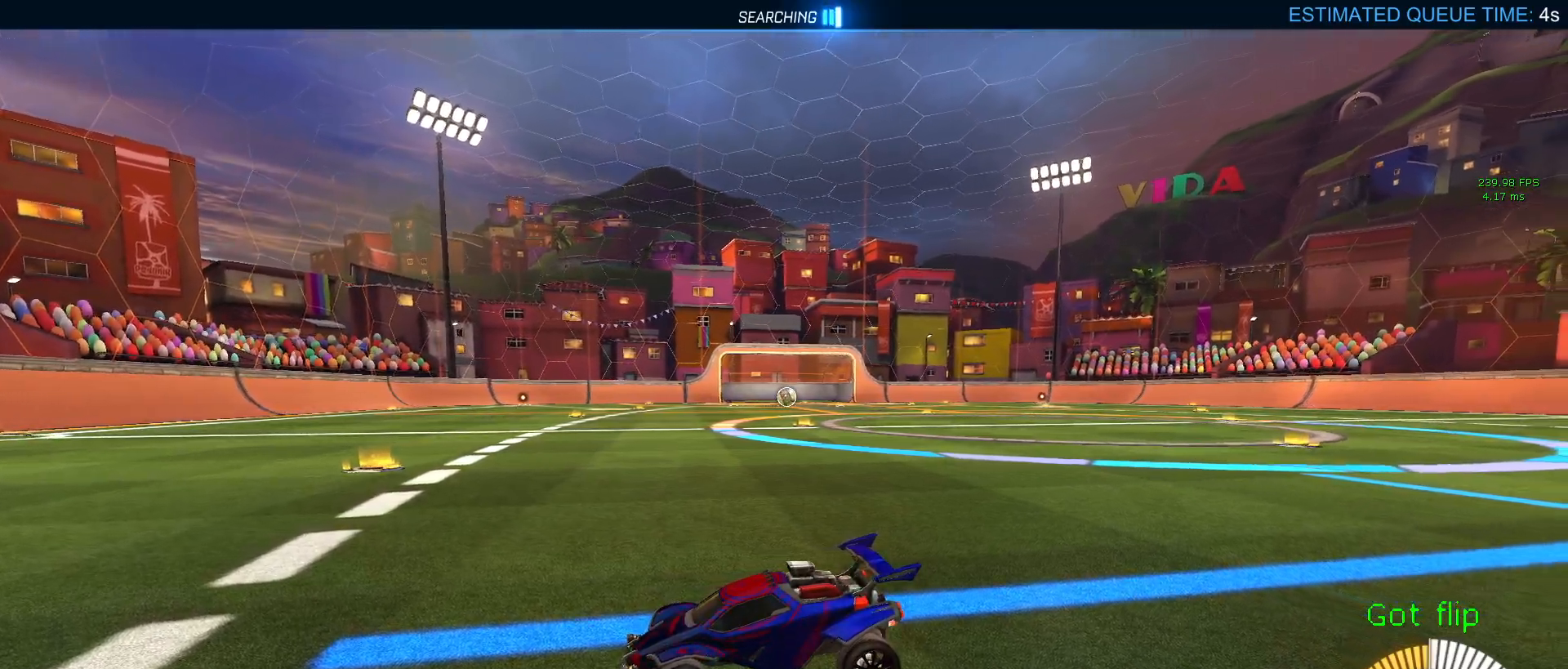
{"buttons": ["R2"], "left_stick": "center", "right_stick": "center", "events": []}
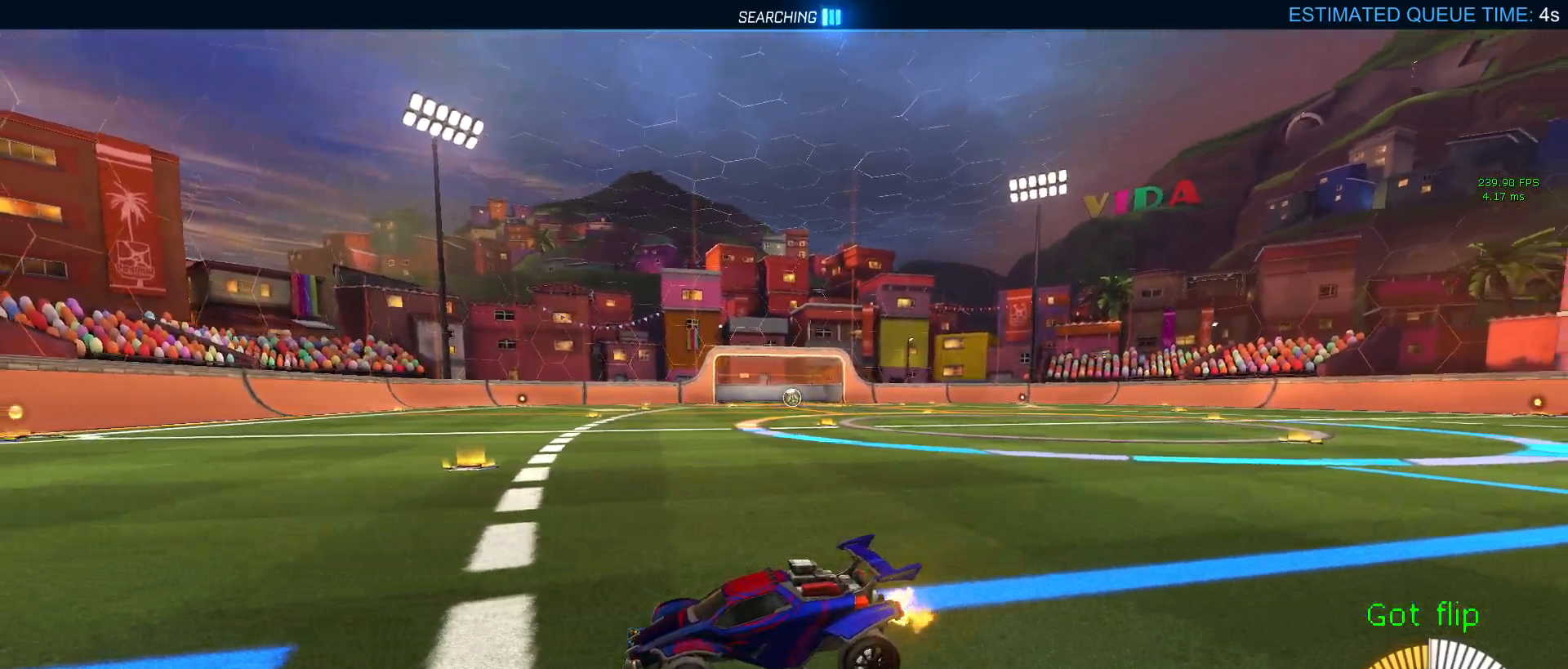
{"buttons": ["TRIANGLE", "R1", "R2"], "left_stick": "right", "right_stick": "center", "events": [[117, "left_stick", "right"], [300, "R1", "down"], [300, "TRIANGLE", "down"]]}
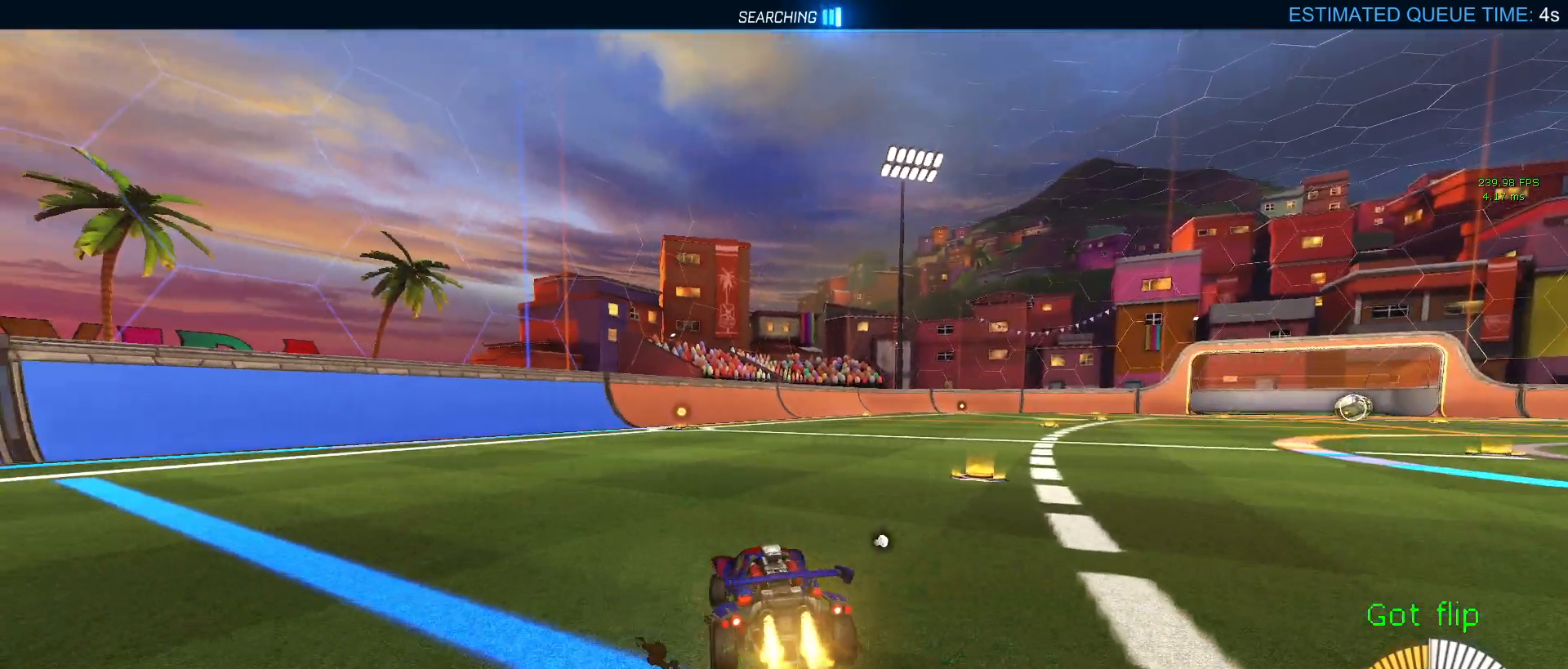
{"buttons": ["R2"], "left_stick": "right", "right_stick": "center", "events": [[17, "TRIANGLE", "up"], [83, "R1", "up"], [167, "TRIANGLE", "down"], [283, "TRIANGLE", "up"]]}
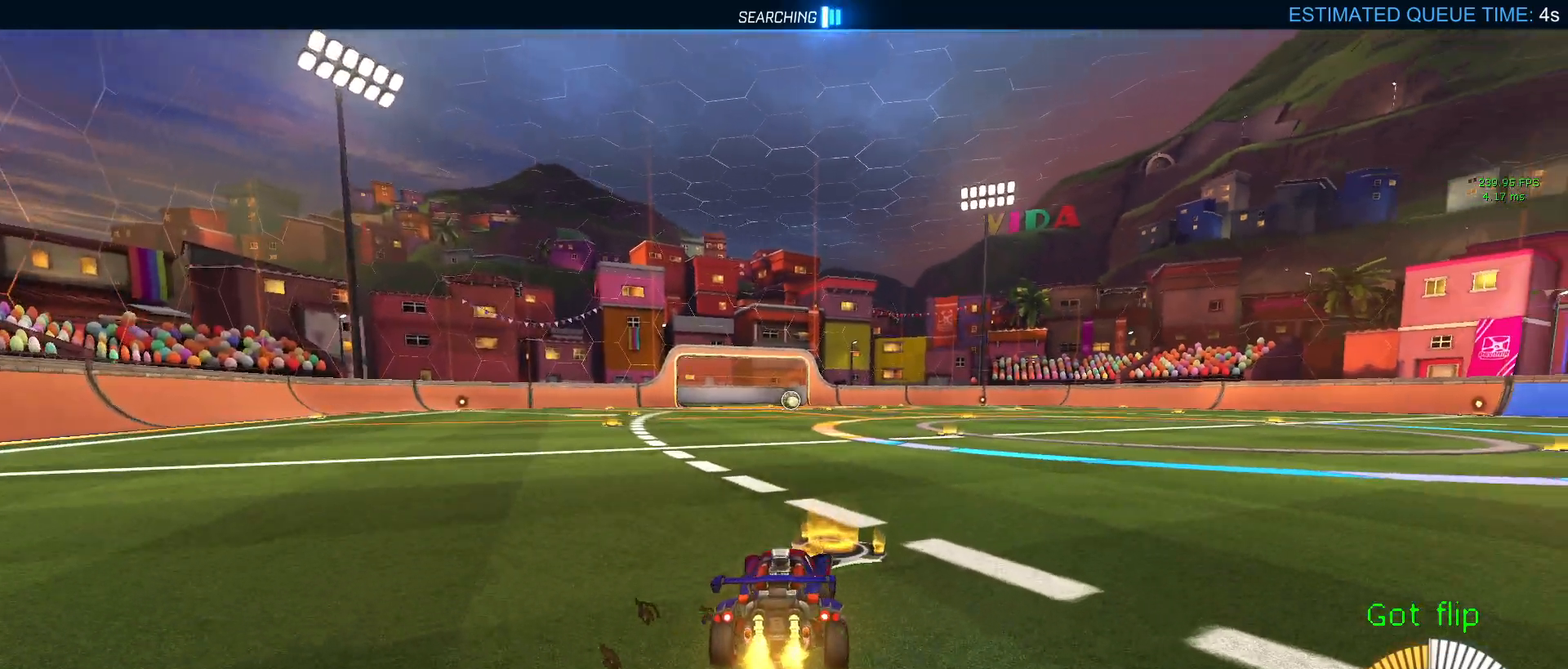
{"buttons": ["TRIANGLE", "R2"], "left_stick": "center", "right_stick": "center", "events": [[183, "left_stick", "center"], [350, "DPAD_UP", "down"], [450, "DPAD_UP", "up"], [450, "TRIANGLE", "down"]]}
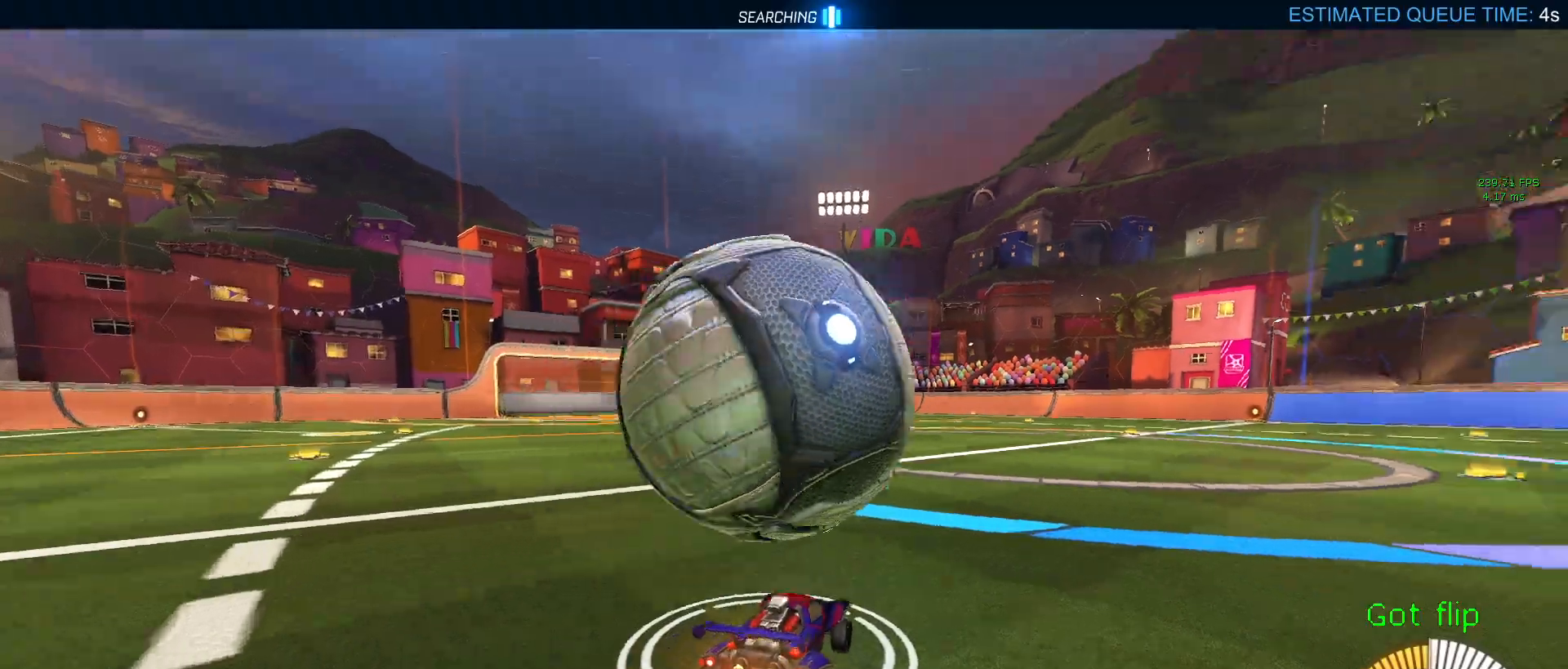
{"buttons": ["R2"], "left_stick": "center", "right_stick": "center", "events": [[33, "TRIANGLE", "up"], [117, "R2", "up"], [183, "left_stick", "down-left"], [233, "left_stick", "left"], [367, "R2", "down"], [383, "left_stick", "center"]]}
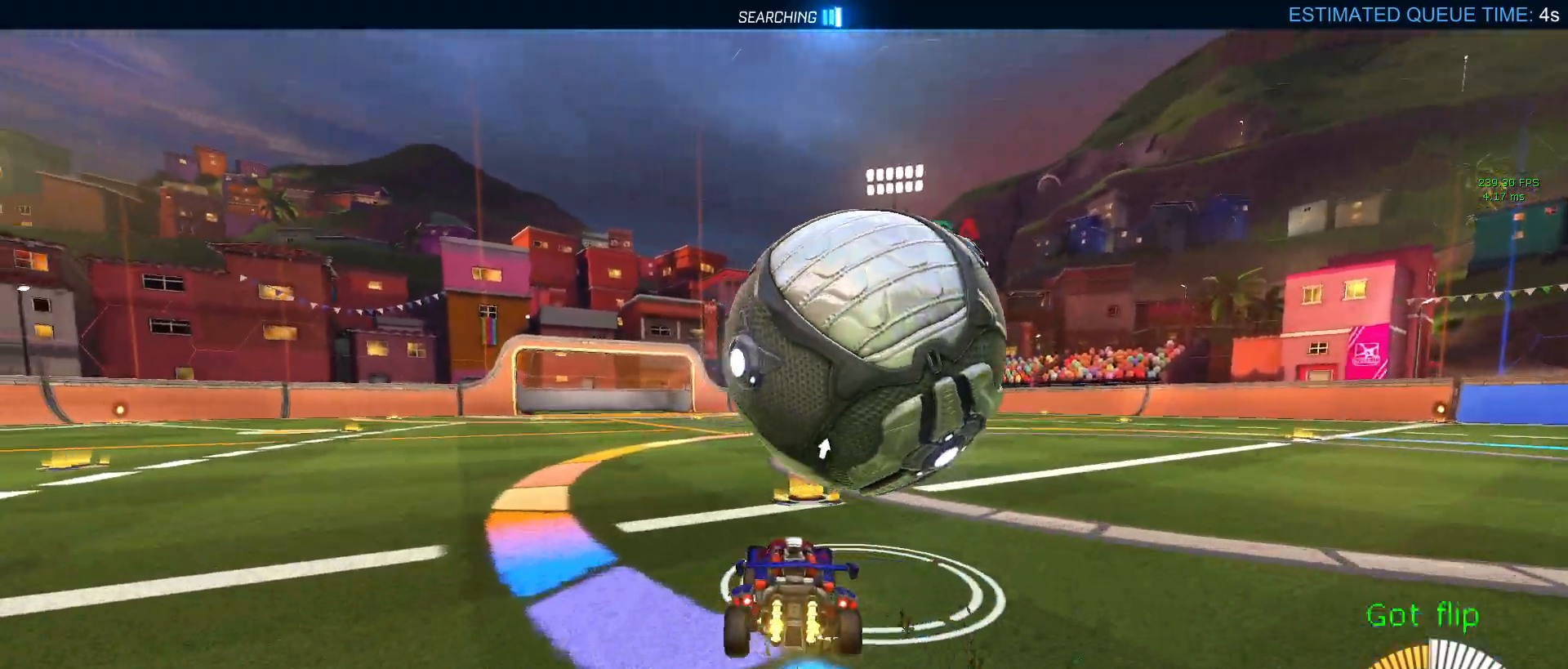
{"buttons": ["R1", "R2"], "left_stick": "center", "right_stick": "center", "events": [[100, "R1", "down"], [117, "left_stick", "right"], [483, "left_stick", "center"]]}
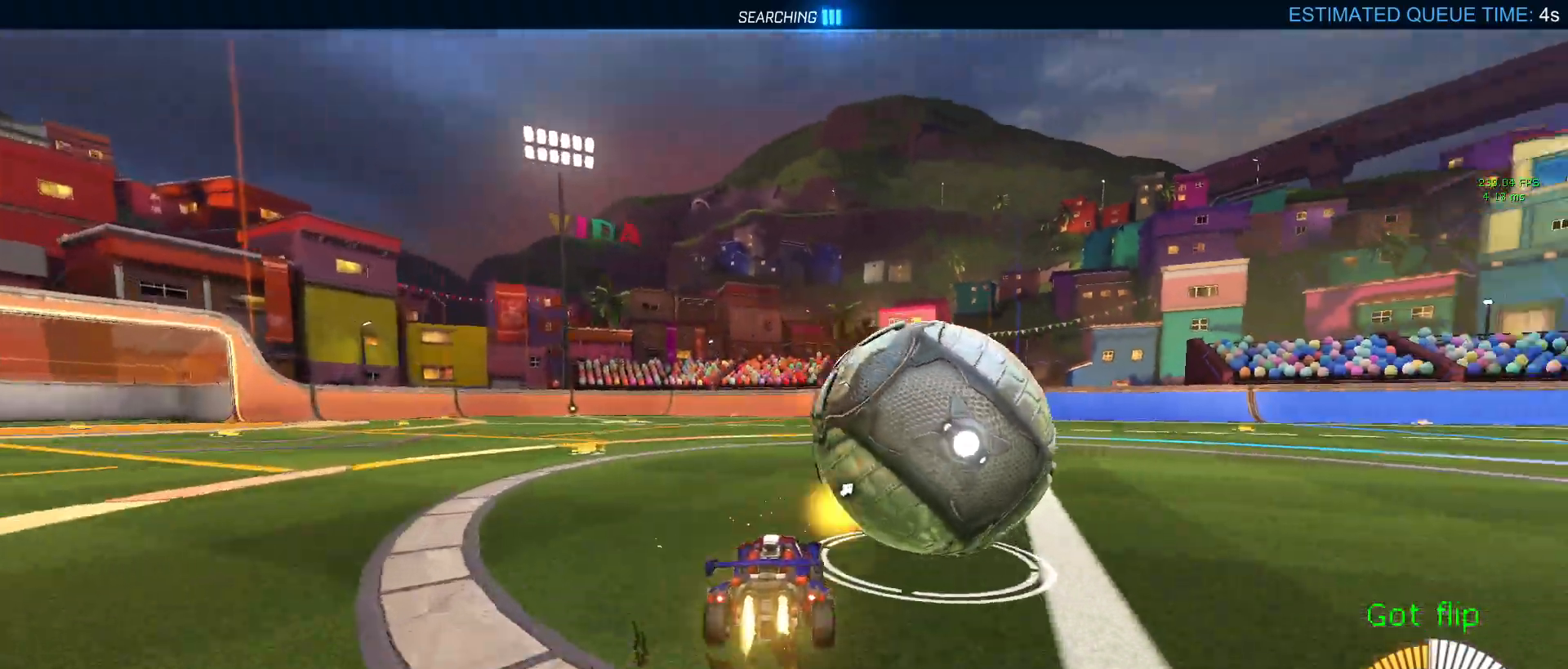
{"buttons": ["L2"], "left_stick": "center", "right_stick": "center", "events": [[200, "R1", "up"], [233, "left_stick", "right"], [350, "R2", "up"], [417, "L2", "down"], [450, "left_stick", "center"]]}
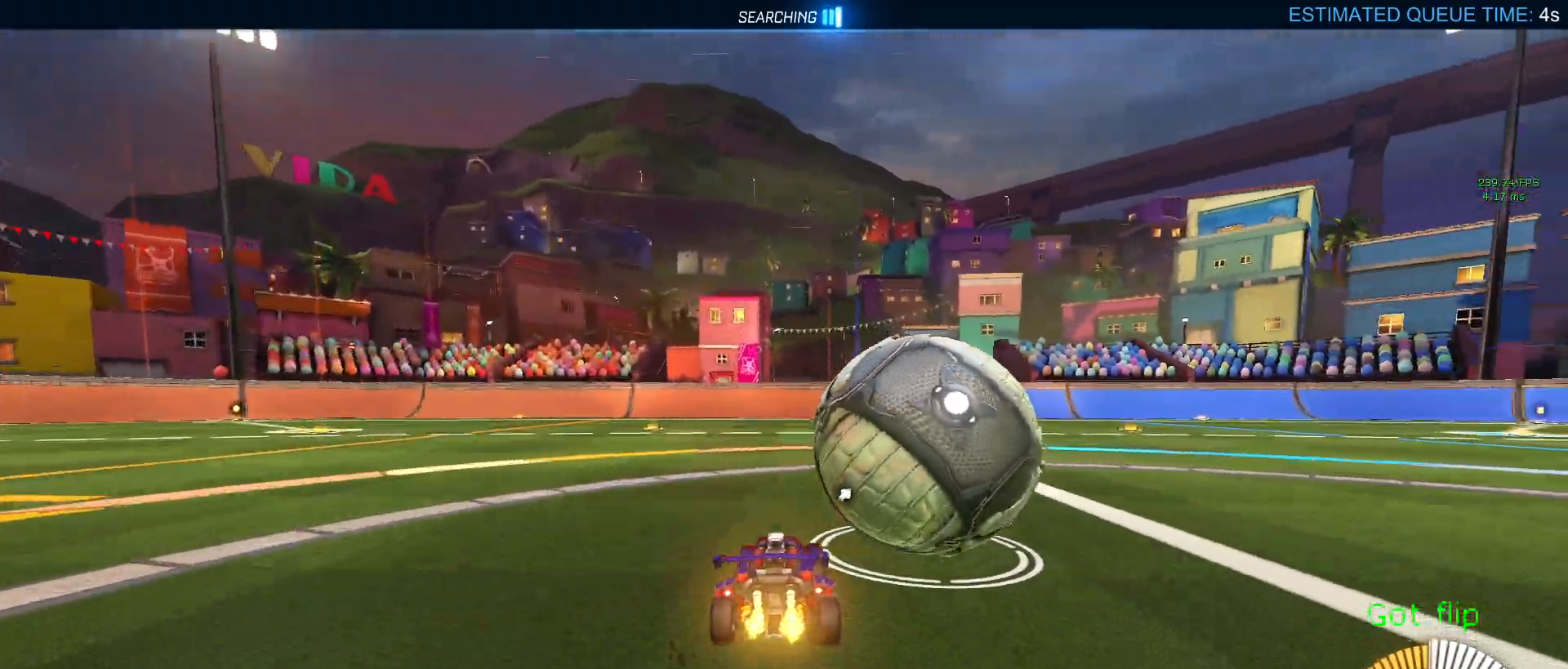
{"buttons": ["R1", "R2"], "left_stick": "center", "right_stick": "center", "events": [[100, "L2", "up"], [100, "R2", "down"], [283, "TRIANGLE", "down"], [300, "R1", "down"], [483, "TRIANGLE", "up"]]}
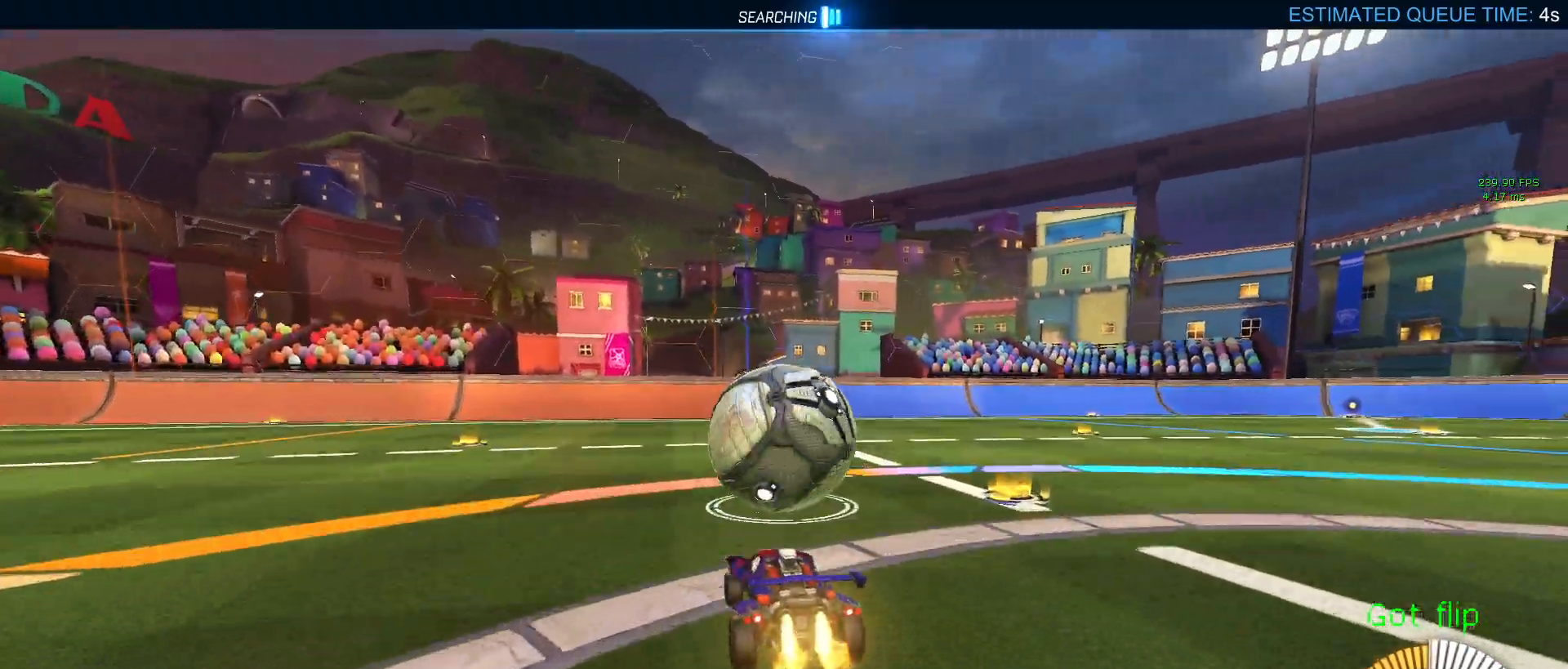
{"buttons": ["R2"], "left_stick": "center", "right_stick": "center", "events": [[250, "R1", "up"]]}
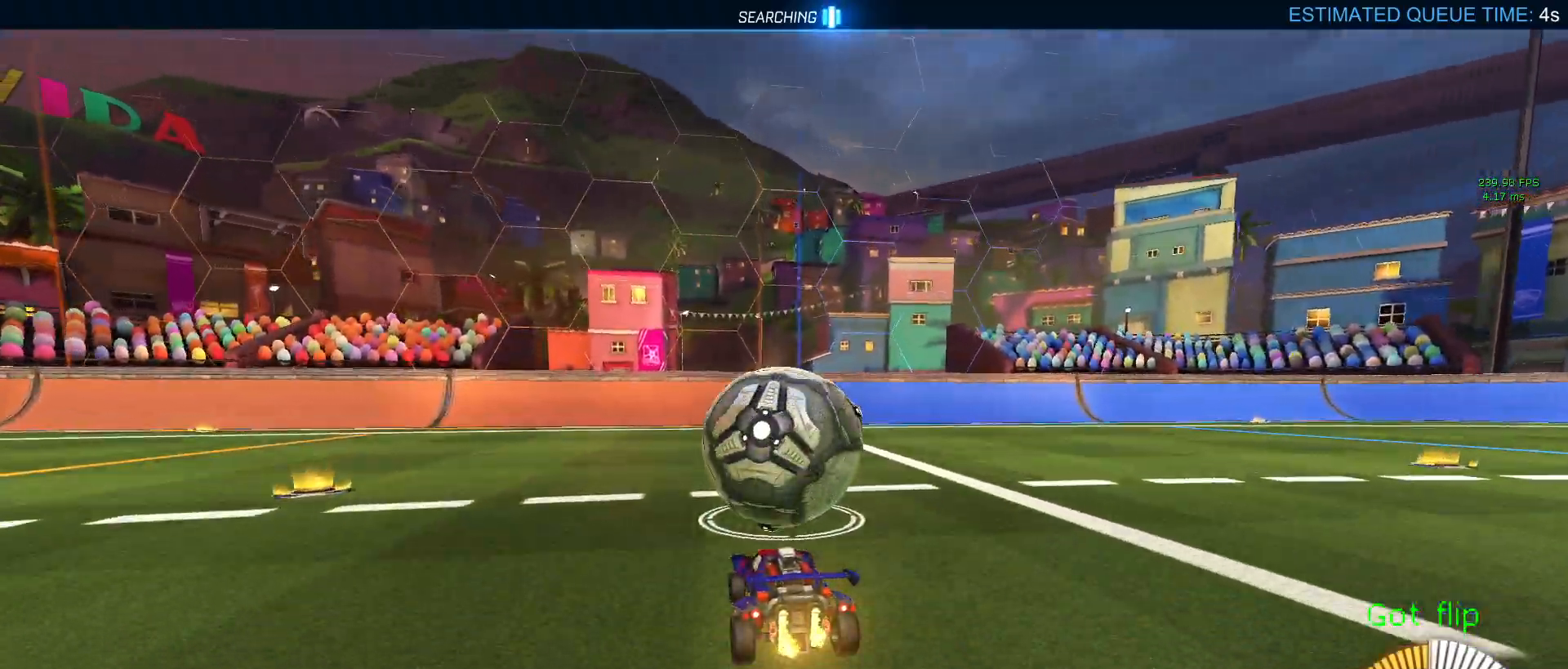
{"buttons": ["R2"], "left_stick": "left", "right_stick": "center", "events": [[383, "left_stick", "left"]]}
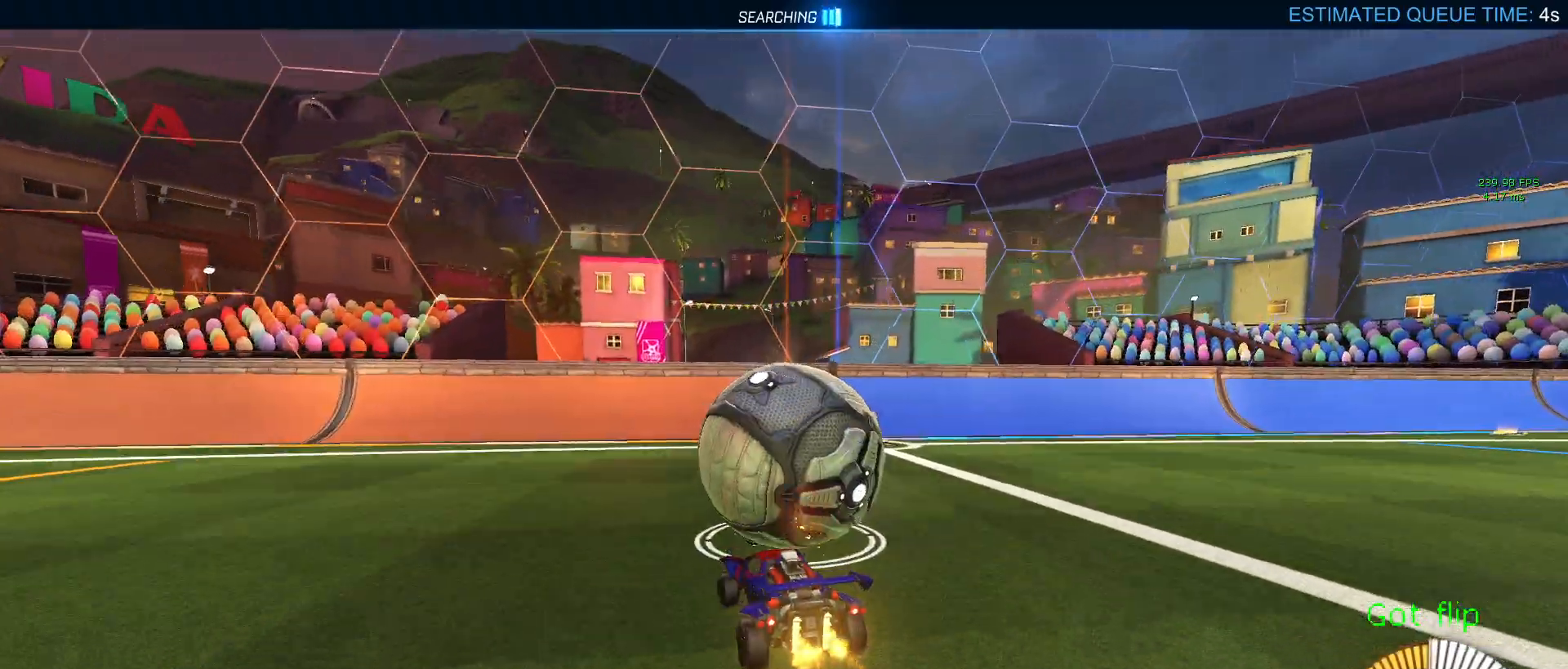
{"buttons": ["R2"], "left_stick": "right", "right_stick": "center", "events": [[133, "left_stick", "center"], [333, "left_stick", "right"]]}
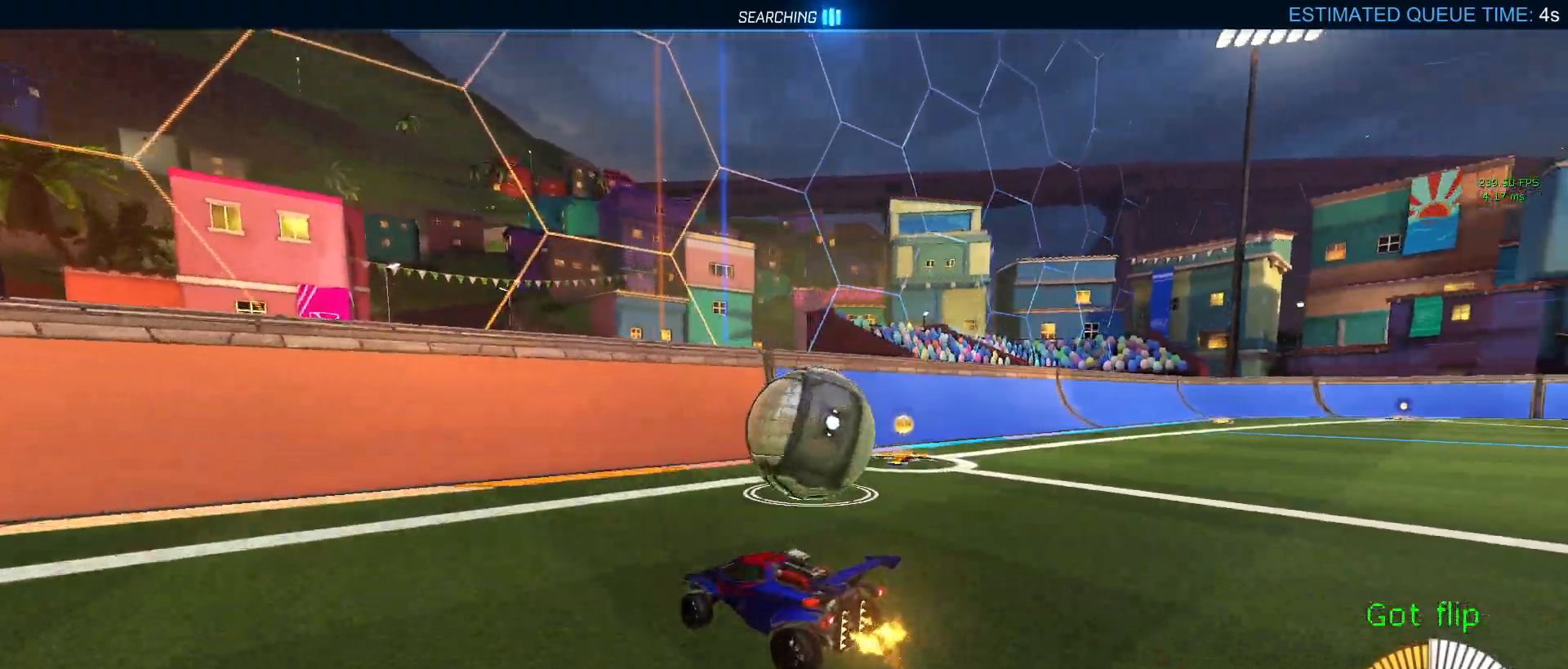
{"buttons": ["R1", "R2"], "left_stick": "right", "right_stick": "center", "events": [[133, "R1", "down"], [150, "left_stick", "center"], [400, "left_stick", "right"]]}
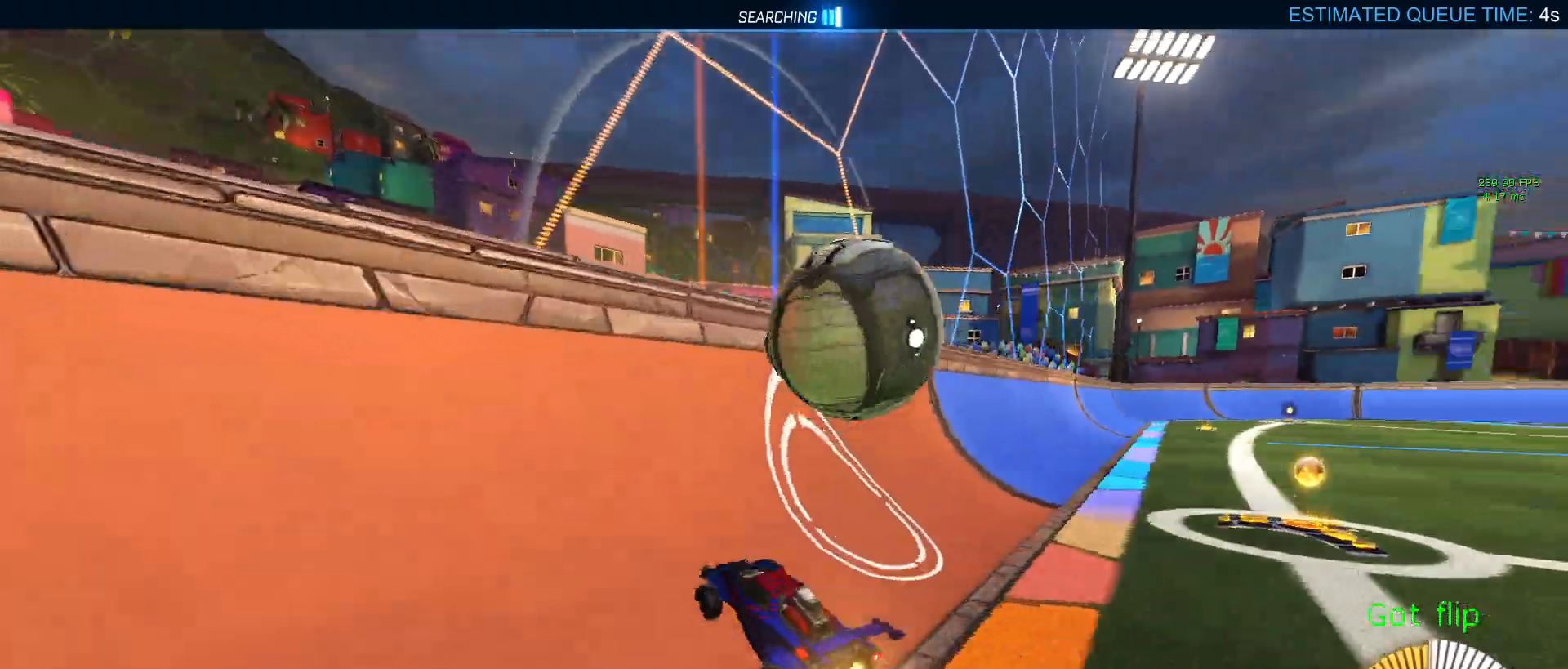
{"buttons": ["L1", "R2"], "left_stick": "down-right", "right_stick": "center", "events": [[50, "R1", "up"], [217, "left_stick", "center"], [250, "CROSS", "down"], [267, "L1", "down"], [383, "left_stick", "down-left"], [417, "CROSS", "up"], [450, "left_stick", "down-right"]]}
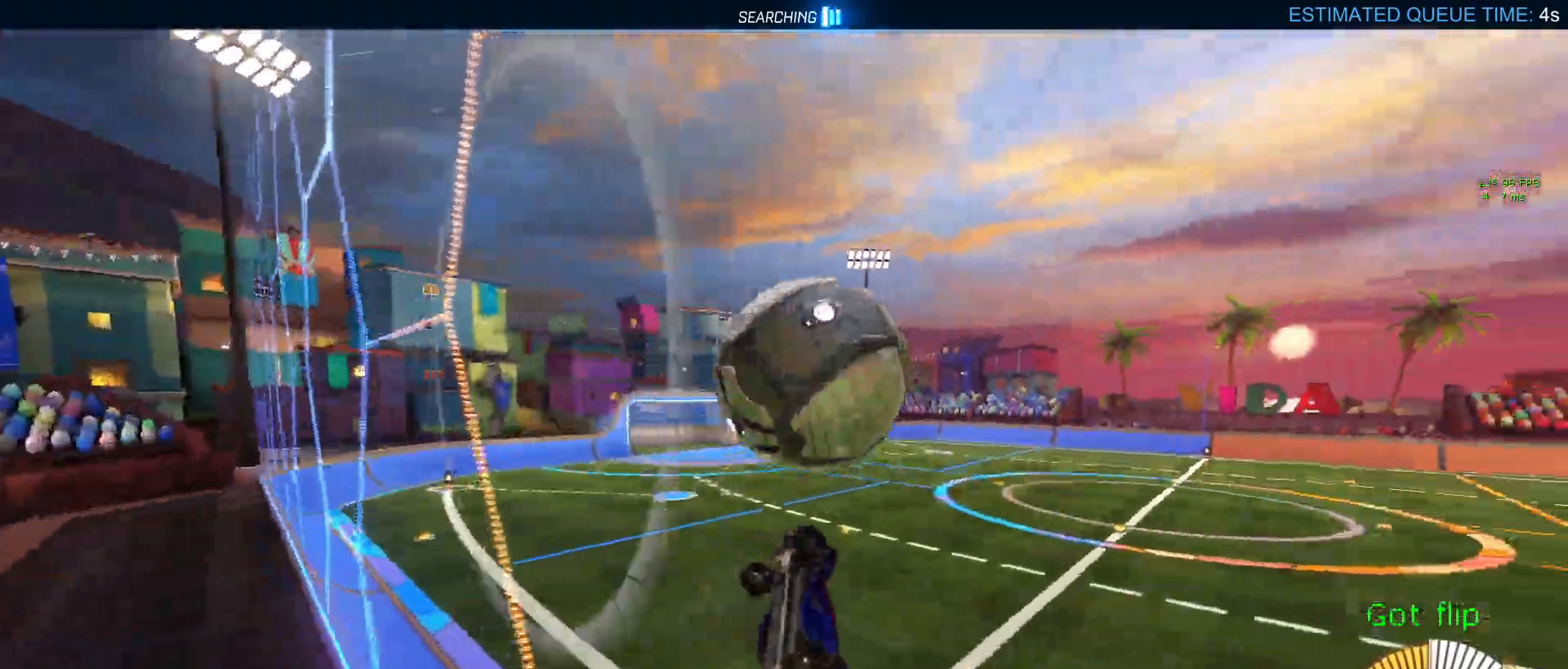
{"buttons": ["L1", "R2"], "left_stick": "center", "right_stick": "center", "events": [[150, "left_stick", "center"], [217, "left_stick", "left"], [267, "R1", "down"], [267, "left_stick", "down-left"], [467, "left_stick", "center"], [483, "R1", "up"]]}
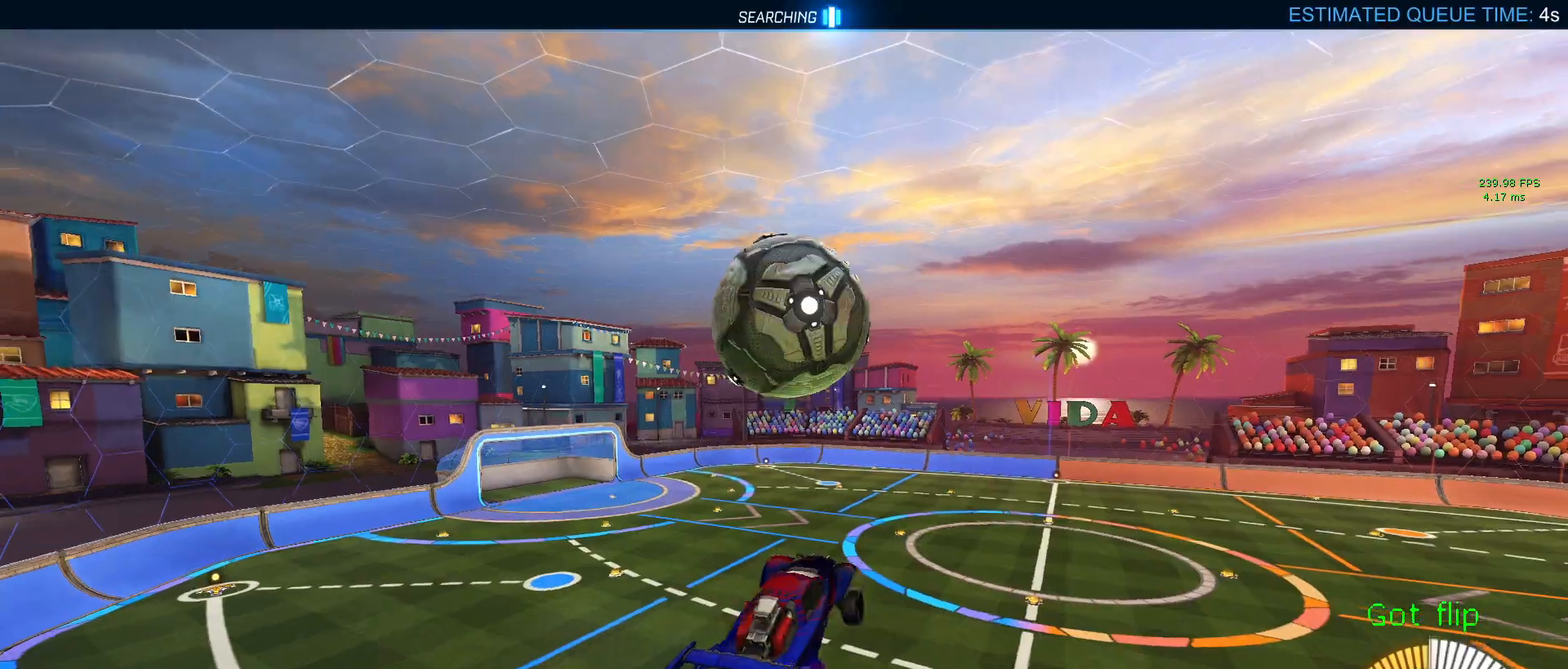
{"buttons": ["L1", "R1", "R2"], "left_stick": "left", "right_stick": "center", "events": [[133, "left_stick", "left"], [250, "R1", "down"], [267, "left_stick", "right"], [417, "left_stick", "up"], [500, "left_stick", "left"]]}
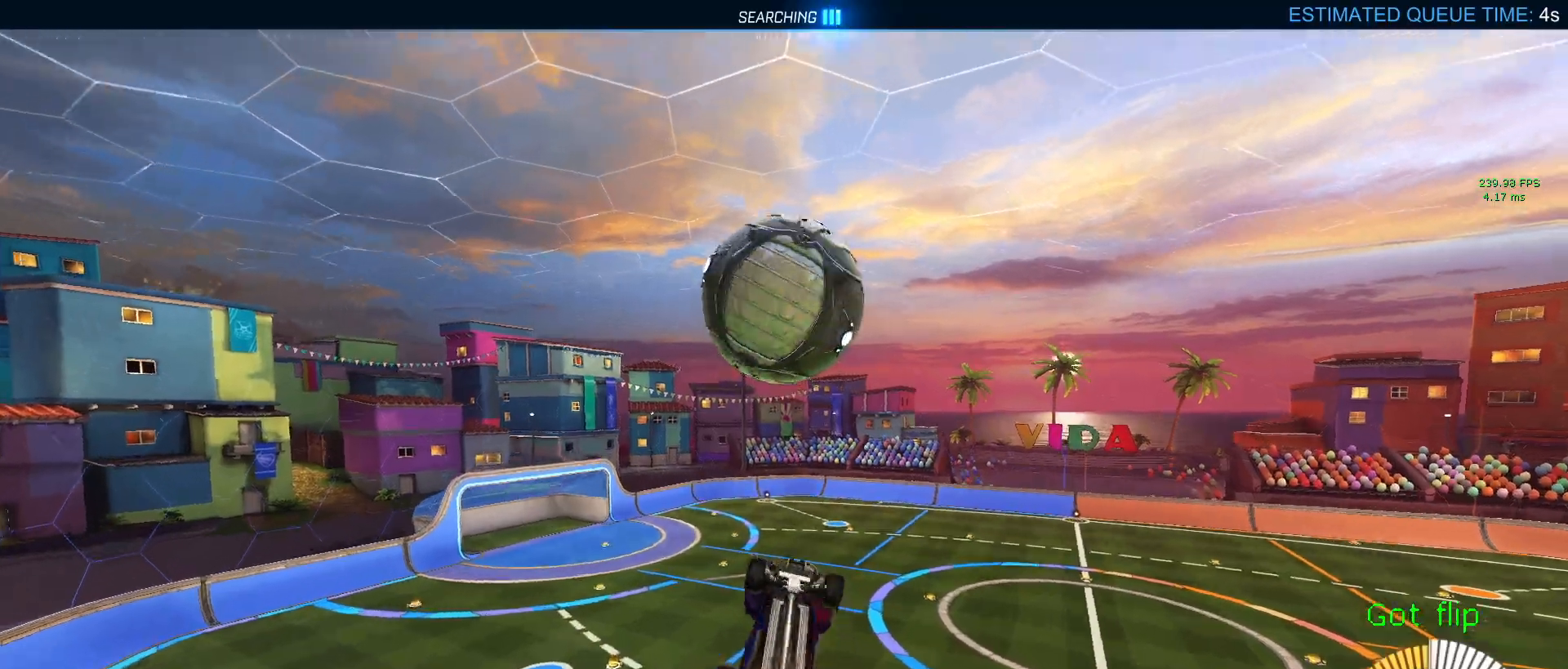
{"buttons": ["L1", "R1", "R2"], "left_stick": "right", "right_stick": "center", "events": [[33, "R1", "up"], [250, "R1", "down"], [500, "left_stick", "right"]]}
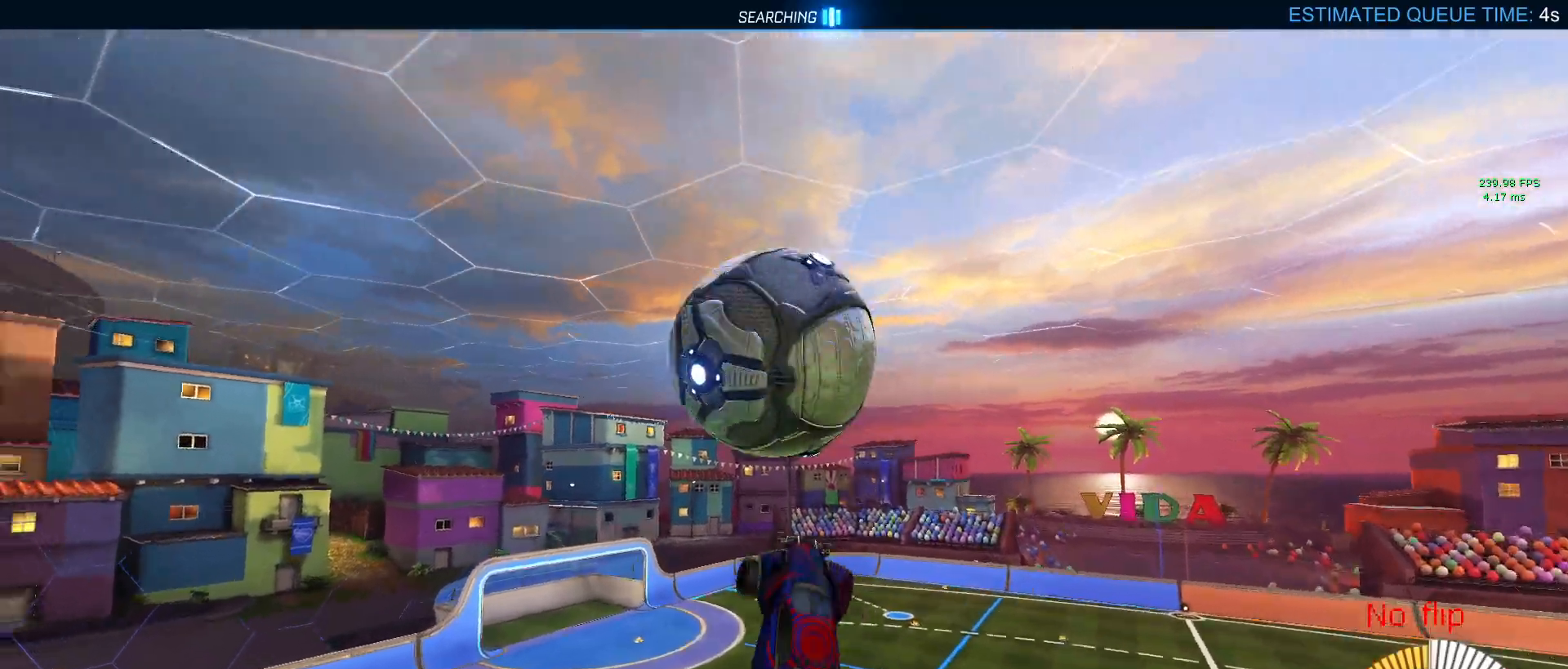
{"buttons": ["L1", "R2"], "left_stick": "right", "right_stick": "center", "events": [[117, "R1", "up"], [383, "left_stick", "center"], [483, "left_stick", "right"]]}
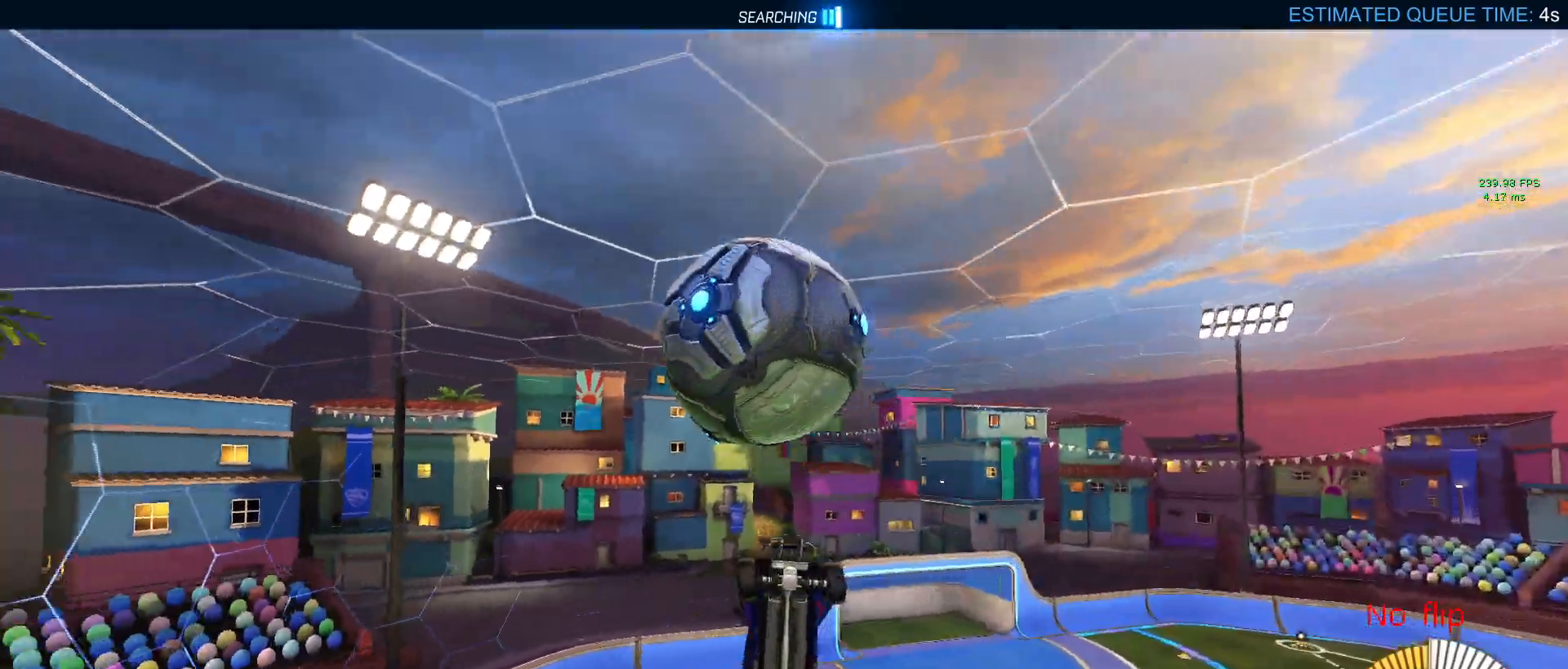
{"buttons": ["L1", "R1", "R2"], "left_stick": "left", "right_stick": "center", "events": [[200, "left_stick", "center"], [250, "left_stick", "left"], [317, "R1", "down"], [333, "left_stick", "center"], [467, "left_stick", "left"]]}
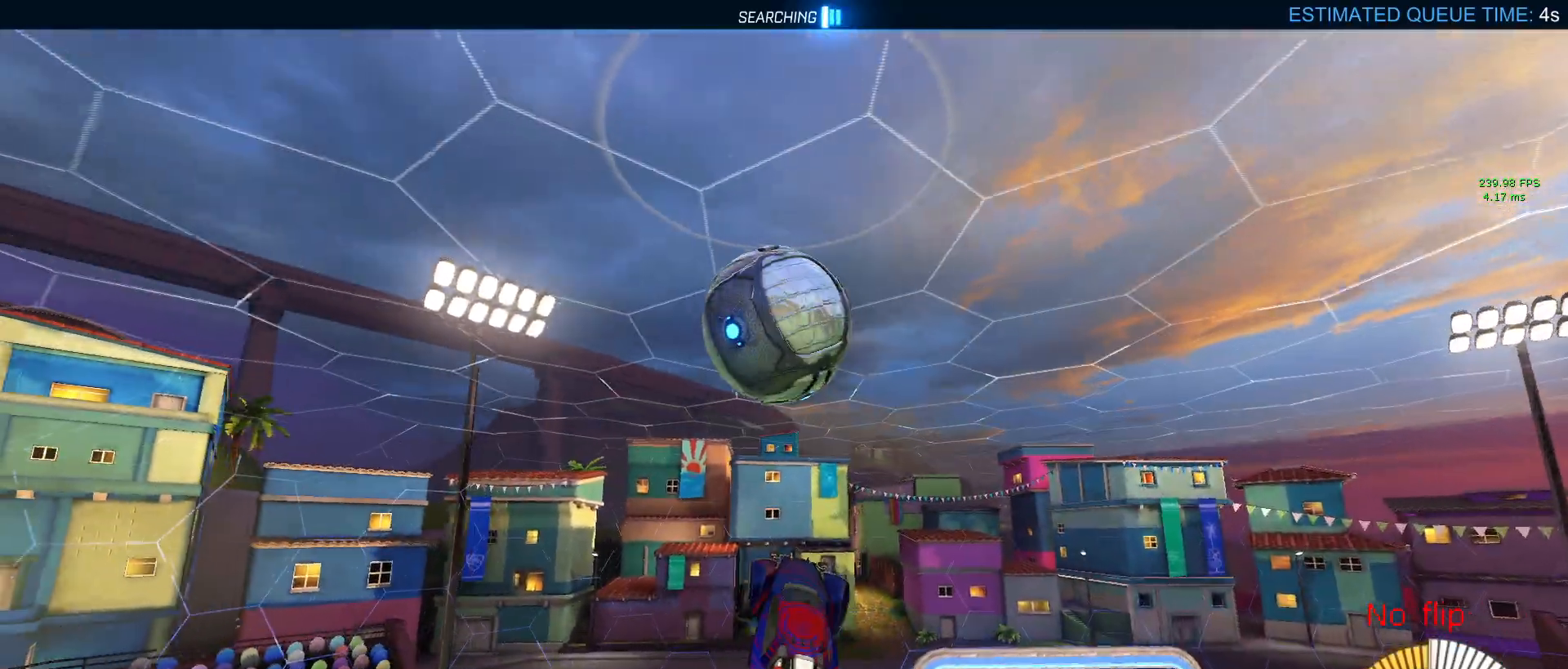
{"buttons": ["R1", "R2"], "left_stick": "center", "right_stick": "center", "events": [[133, "left_stick", "down-left"], [233, "left_stick", "down"], [333, "L1", "up"], [333, "left_stick", "center"]]}
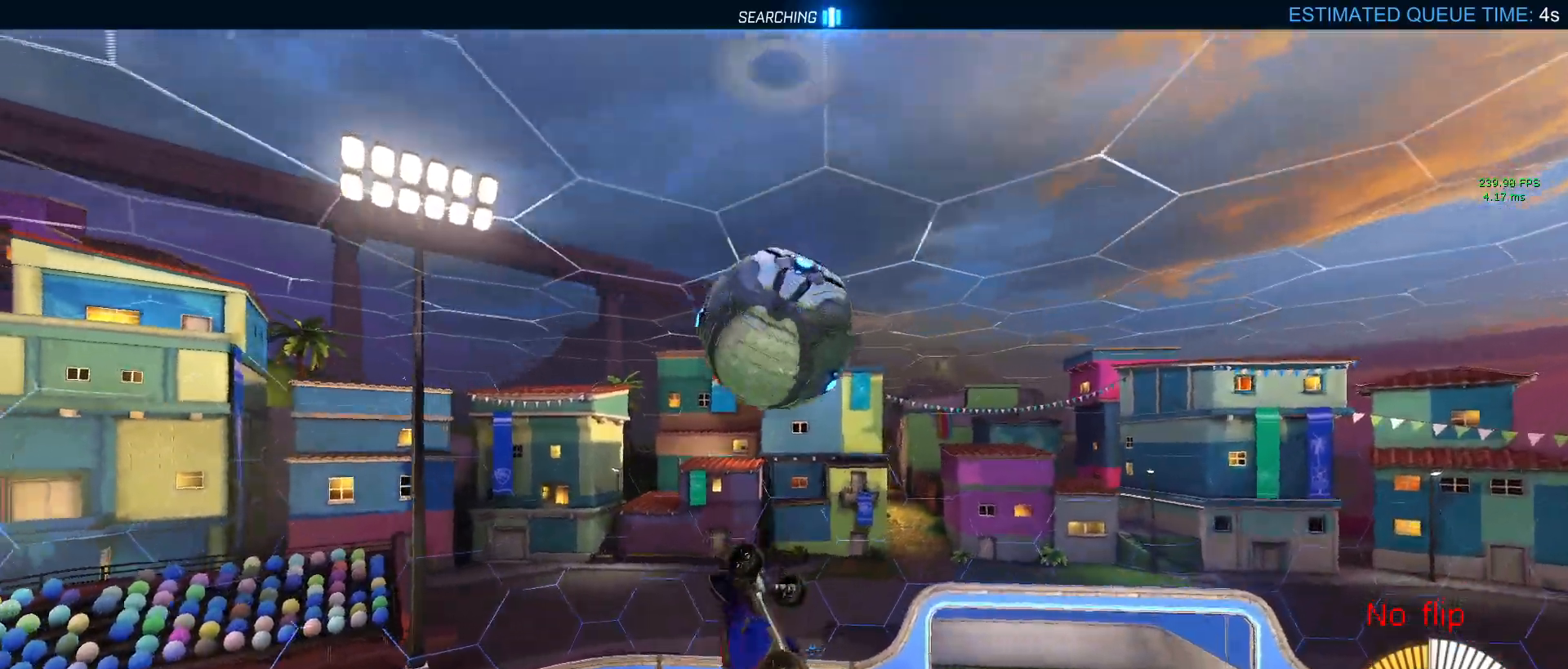
{"buttons": ["R2"], "left_stick": "left", "right_stick": "center", "events": [[33, "left_stick", "down"], [267, "left_stick", "left"], [317, "R1", "up"]]}
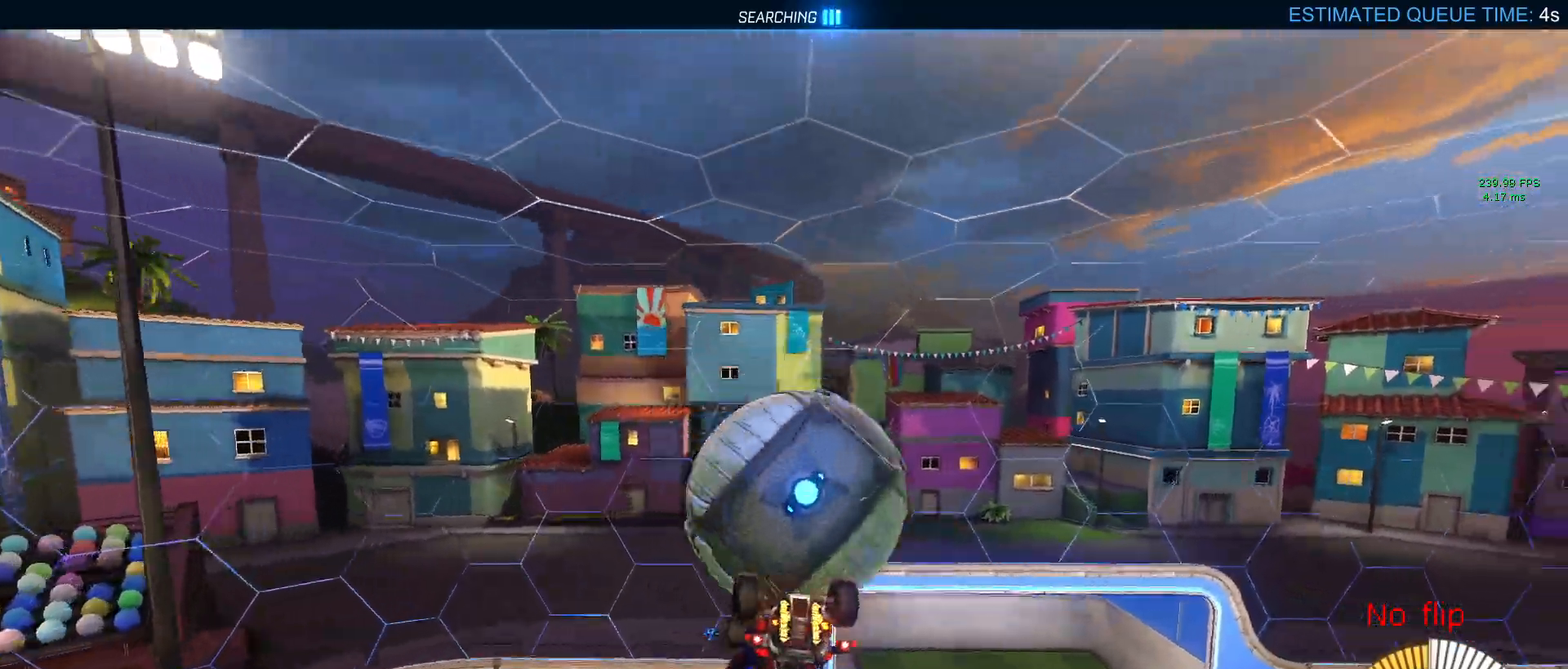
{"buttons": ["L1", "R2"], "left_stick": "down-left", "right_stick": "center", "events": [[117, "L1", "down"], [400, "left_stick", "down-left"]]}
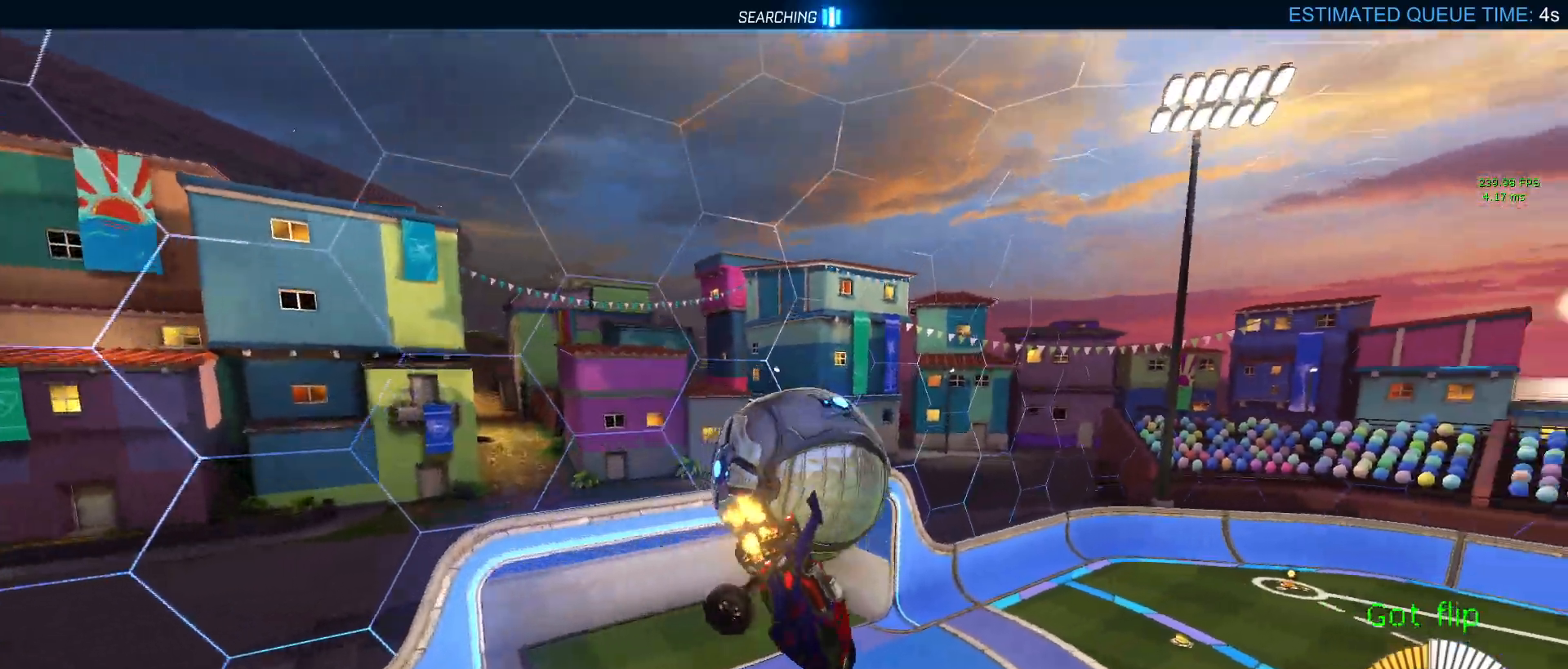
{"buttons": ["CROSS", "R1", "R2"], "left_stick": "up-left", "right_stick": "center", "events": [[150, "L1", "up"], [150, "R1", "down"], [267, "left_stick", "right"], [367, "left_stick", "up"], [433, "left_stick", "up-left"], [483, "CROSS", "down"]]}
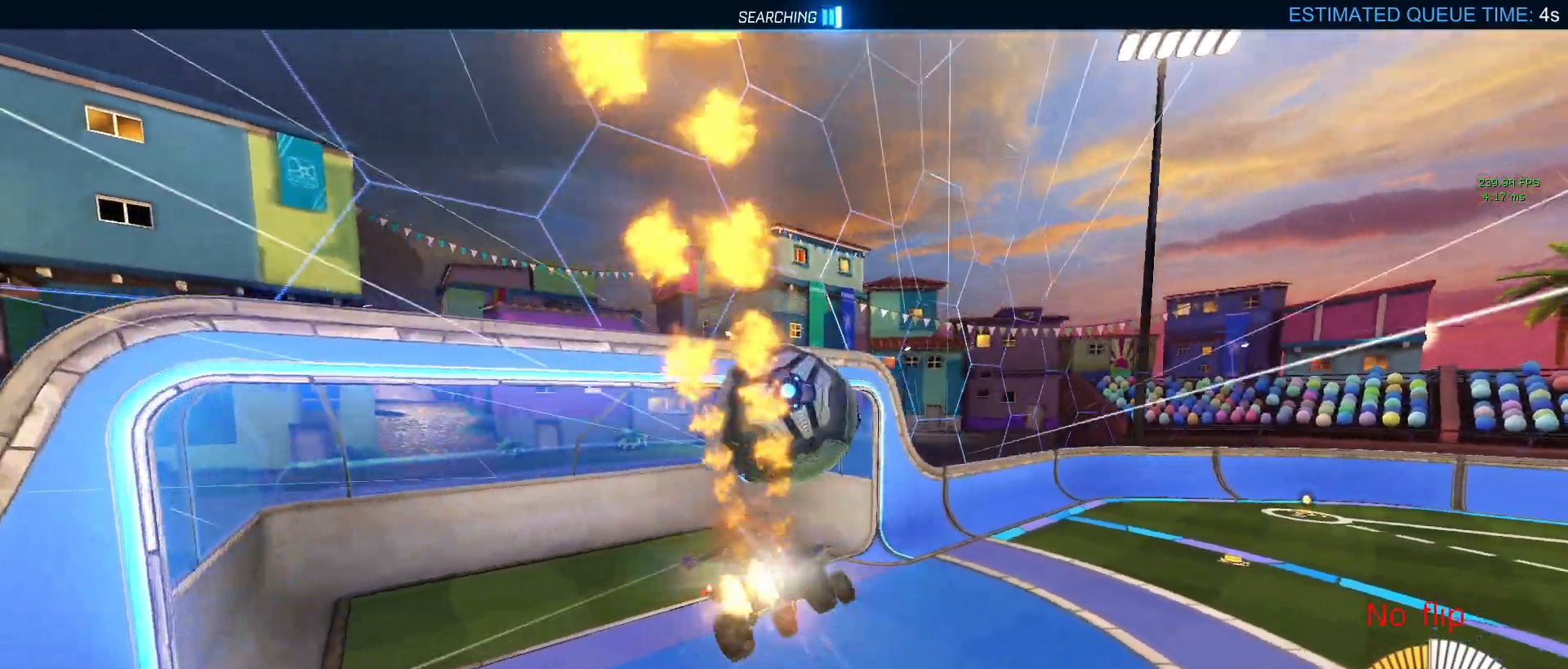
{"buttons": ["R2"], "left_stick": "down", "right_stick": "center", "events": [[33, "left_stick", "down"], [117, "CROSS", "up"], [183, "R1", "up"]]}
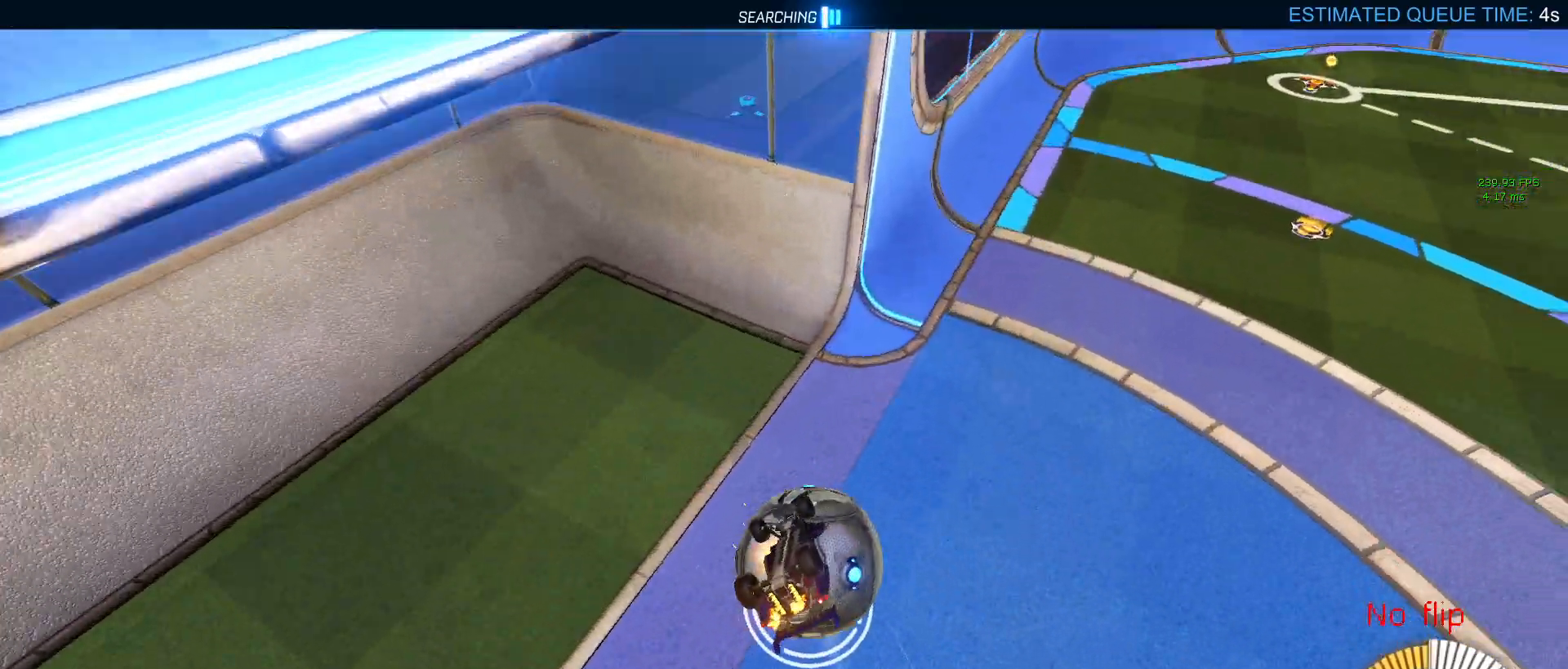
{"buttons": ["R2"], "left_stick": "center", "right_stick": "center", "events": [[83, "left_stick", "center"]]}
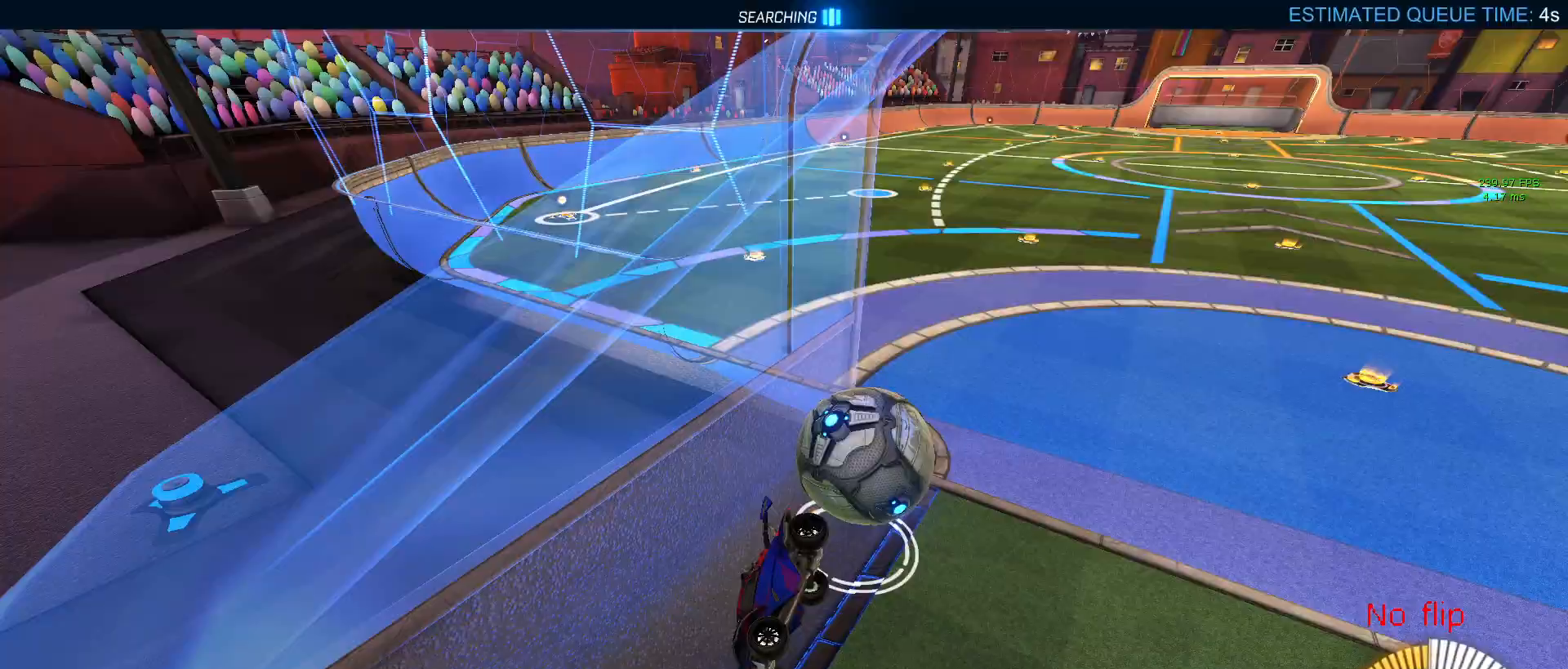
{"buttons": ["R2"], "left_stick": "center", "right_stick": "center", "events": []}